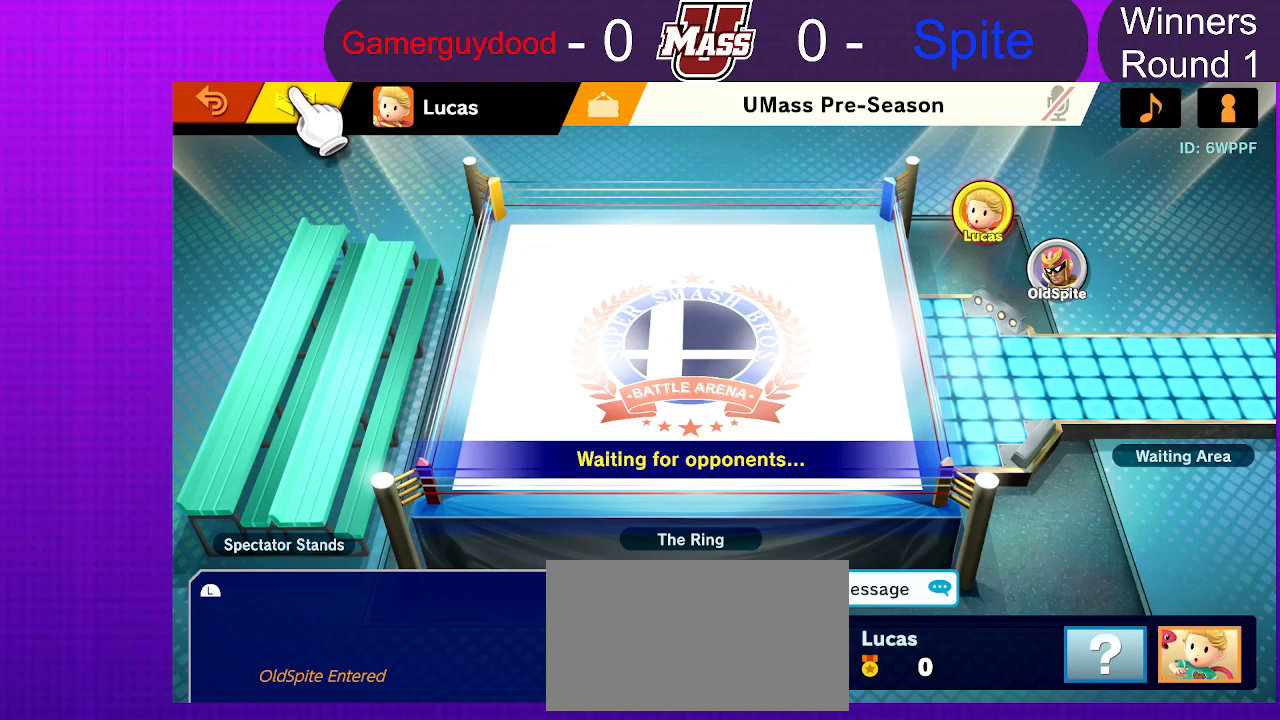
Gameplay with a controller (Nintendo layout); each line is a JSON object with the inputs held at the frame after it. "events" lists button and stick changes between this image and that frame as [ms after this image, input, new state], when the widget could be followed in between. Not read: DPAD_DOWN DPAD_UP L3 R3.
{"buttons": [], "left_stick": "right", "right_stick": "center", "events": [[250, "left_stick", "right"]]}
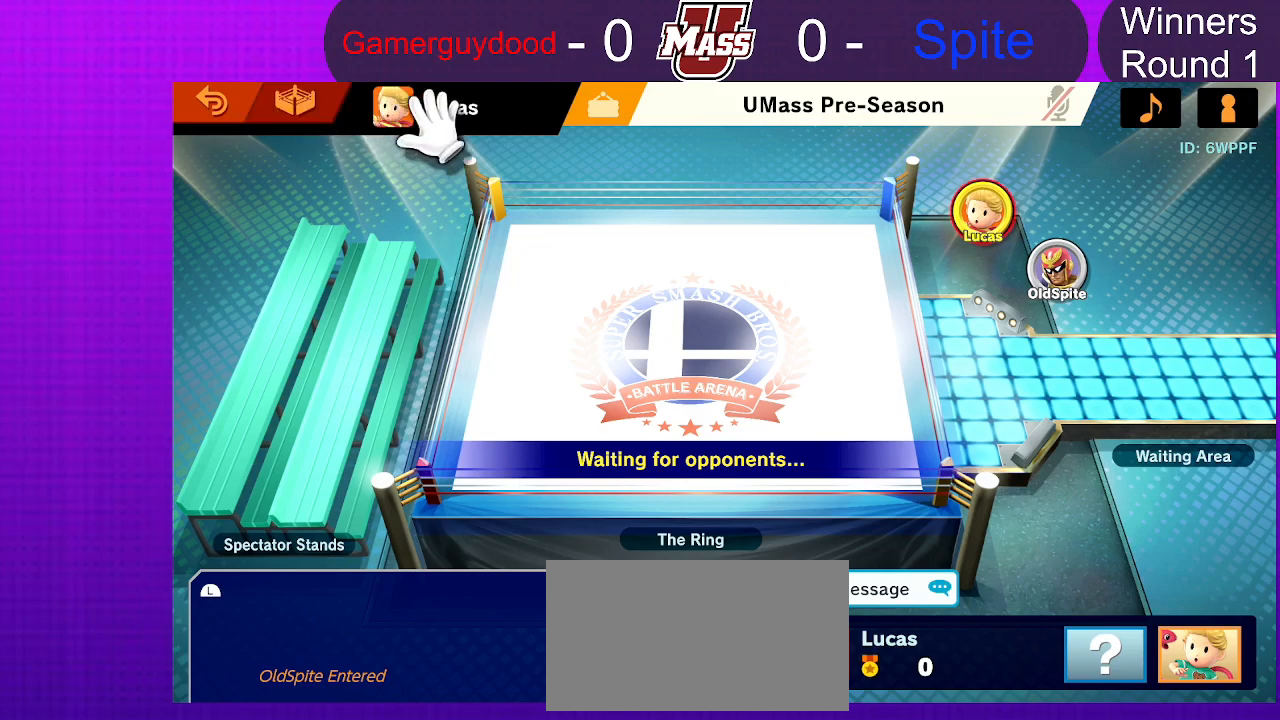
{"buttons": [], "left_stick": "down-right", "right_stick": "center", "events": [[167, "left_stick", "down-right"]]}
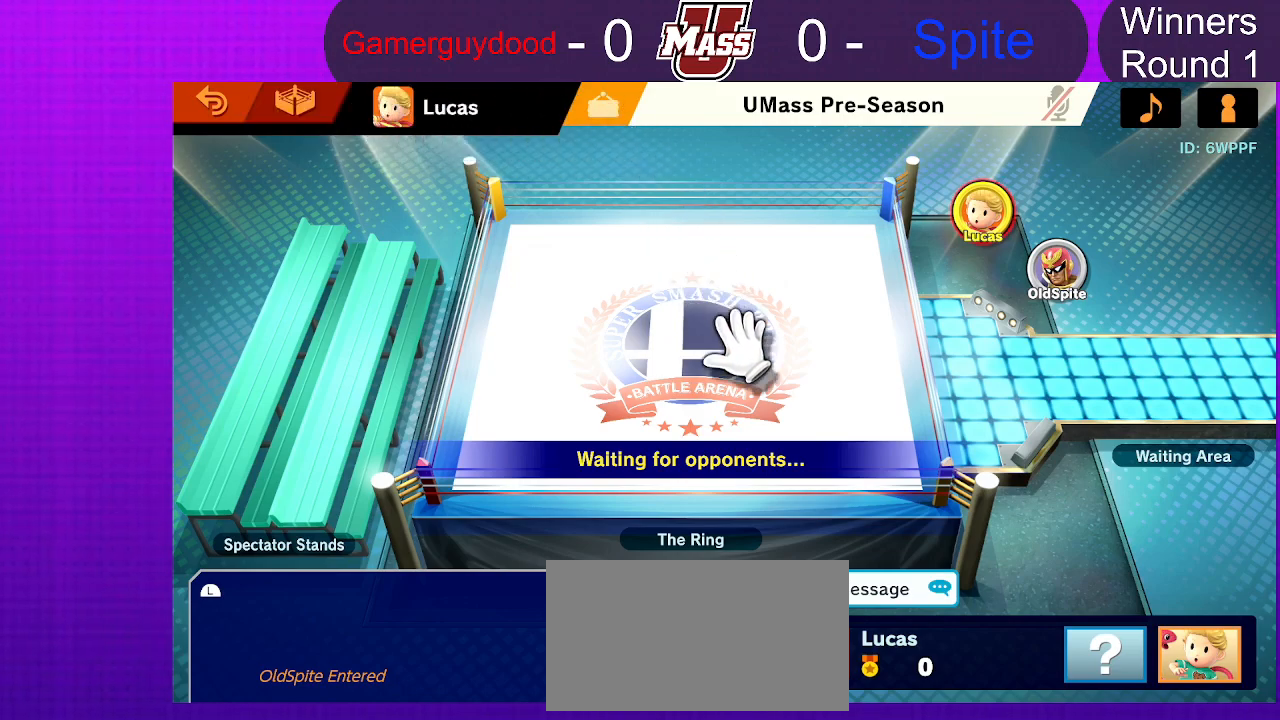
{"buttons": [], "left_stick": "right", "right_stick": "center", "events": [[483, "left_stick", "right"]]}
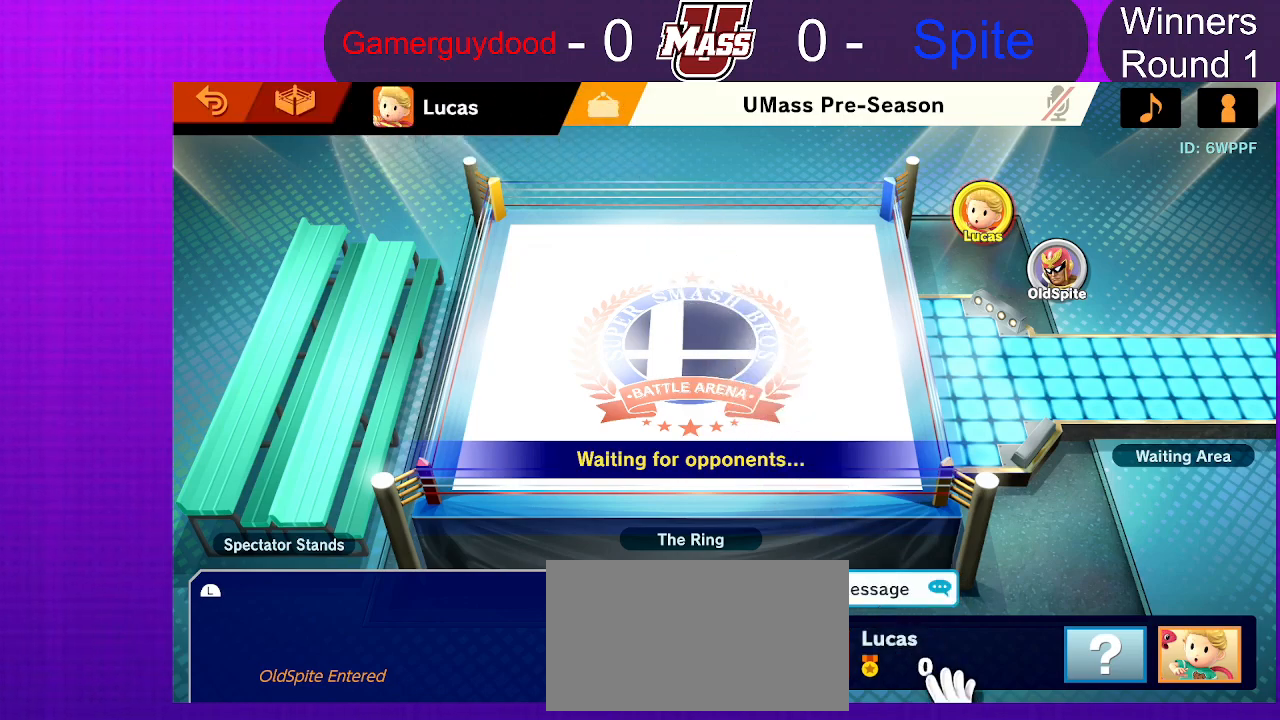
{"buttons": ["A"], "left_stick": "center", "right_stick": "center", "events": [[133, "left_stick", "center"], [400, "left_stick", "right"], [450, "left_stick", "center"], [483, "A", "down"]]}
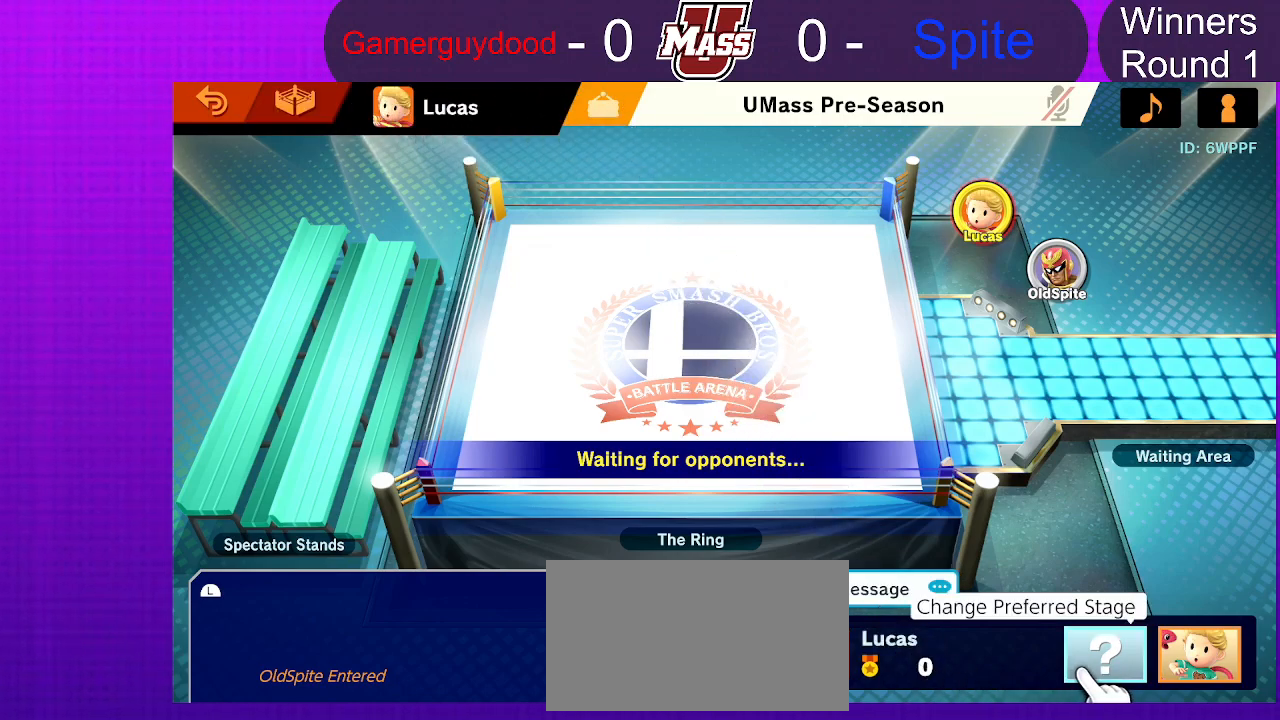
{"buttons": [], "left_stick": "center", "right_stick": "center", "events": [[83, "A", "up"]]}
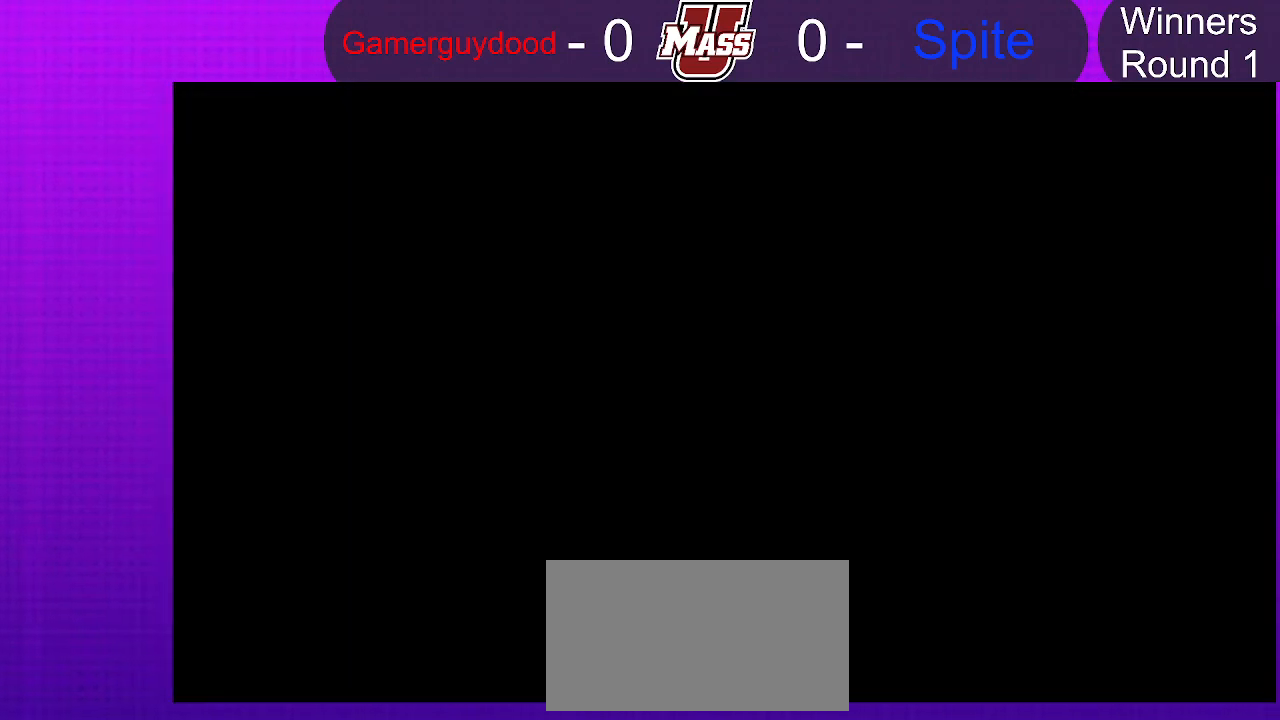
{"buttons": [], "left_stick": "center", "right_stick": "center", "events": []}
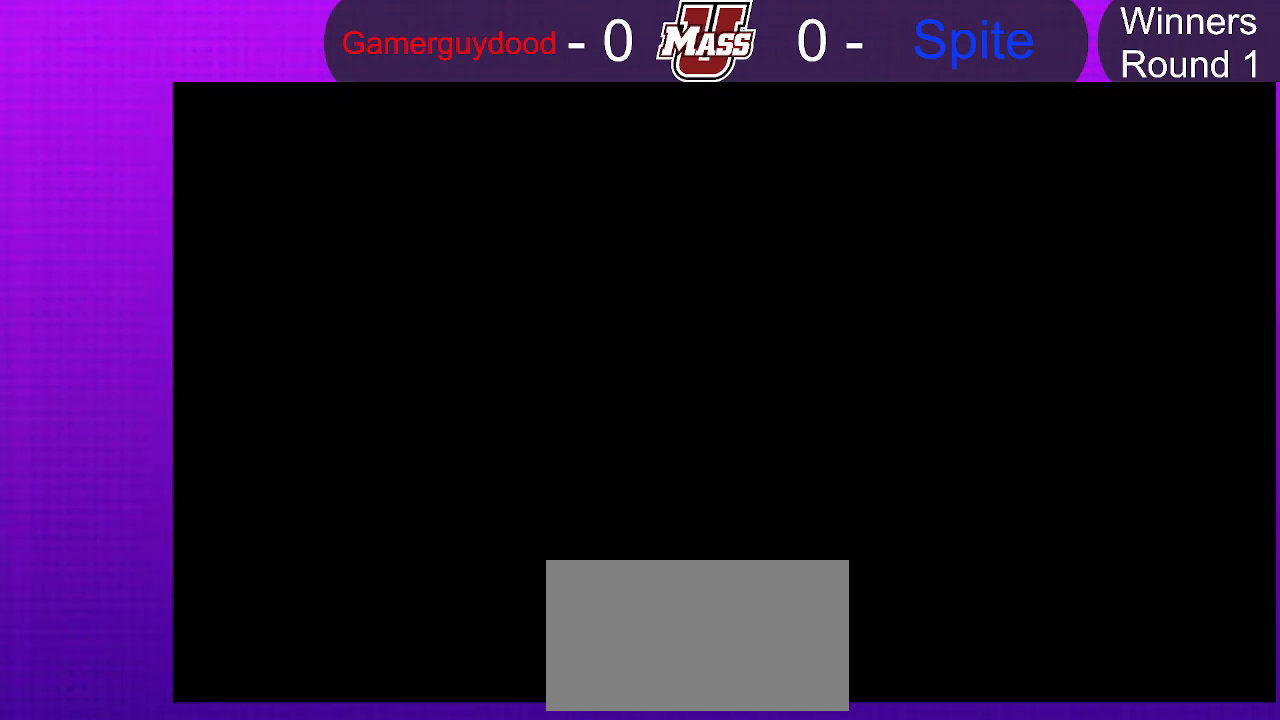
{"buttons": [], "left_stick": "center", "right_stick": "center", "events": []}
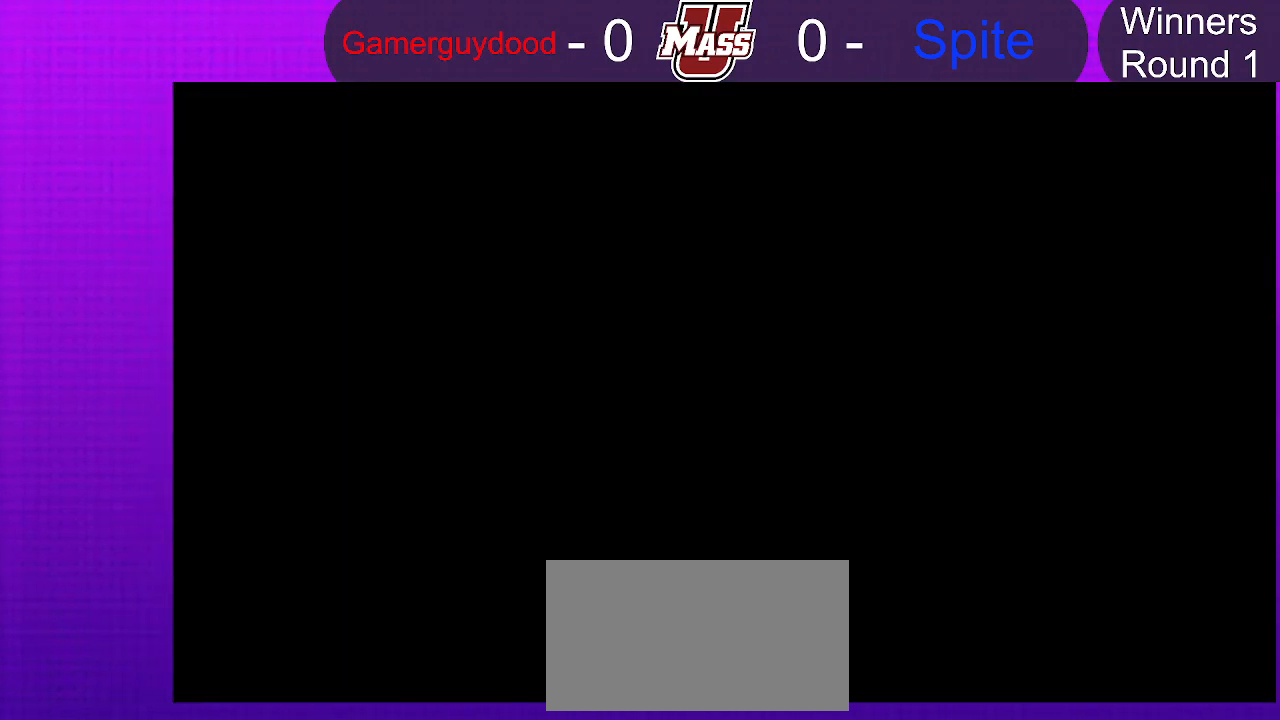
{"buttons": [], "left_stick": "center", "right_stick": "center", "events": []}
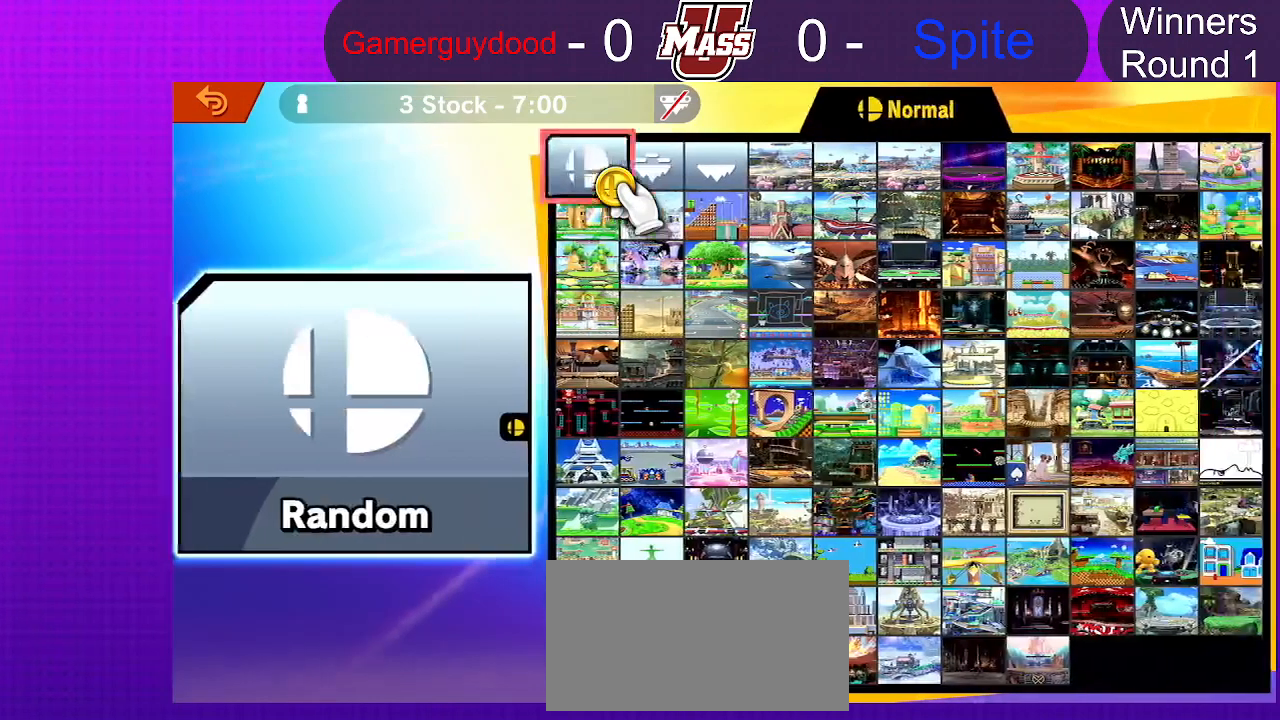
{"buttons": [], "left_stick": "center", "right_stick": "center", "events": []}
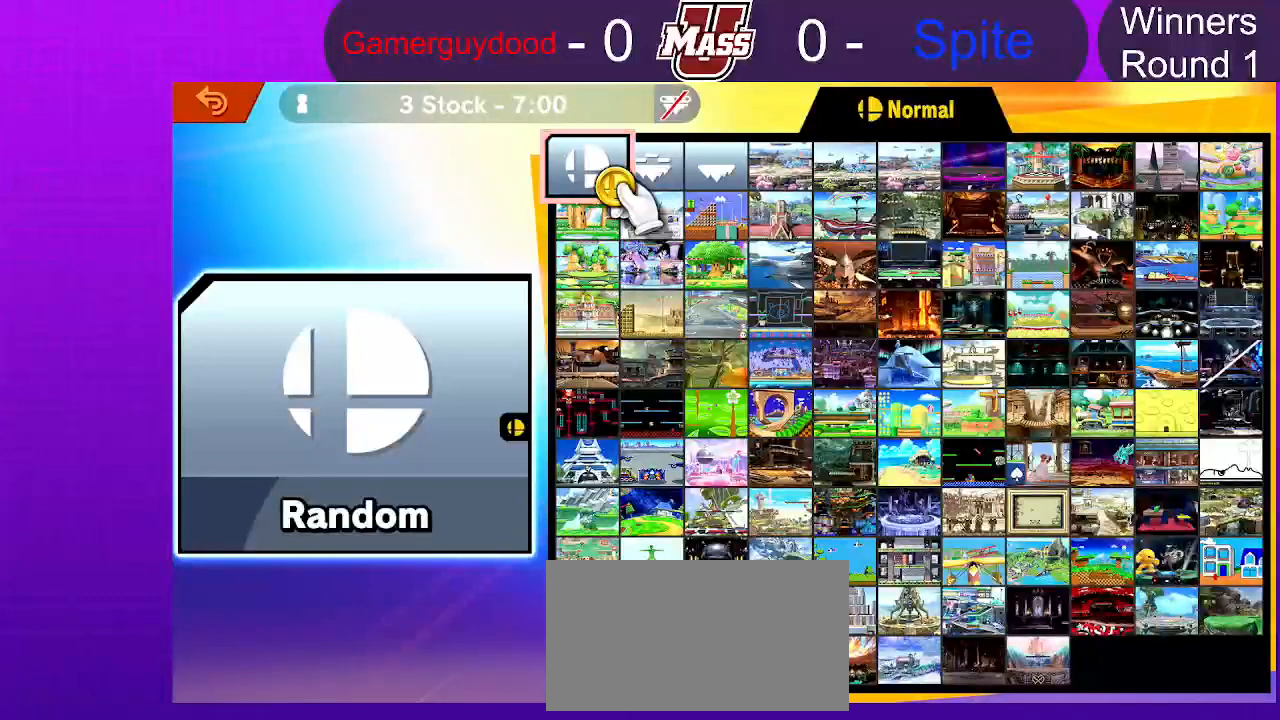
{"buttons": [], "left_stick": "right", "right_stick": "center", "events": [[367, "left_stick", "right"]]}
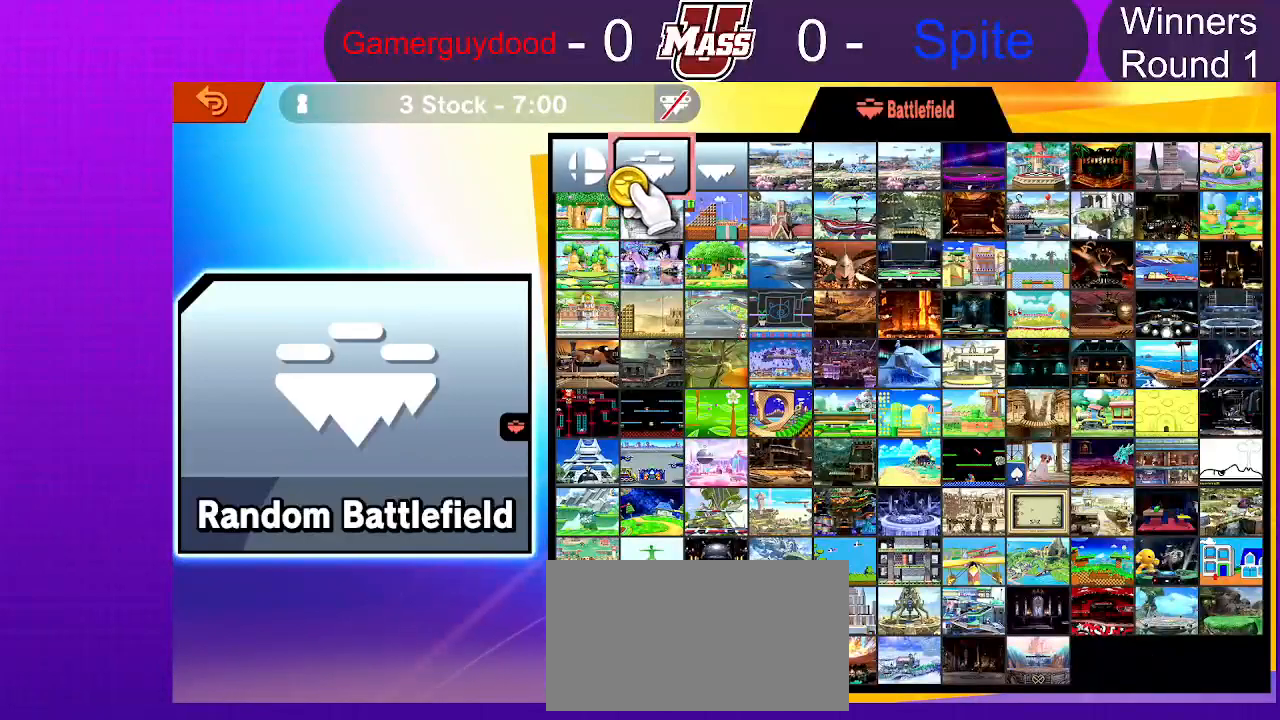
{"buttons": [], "left_stick": "right", "right_stick": "center", "events": []}
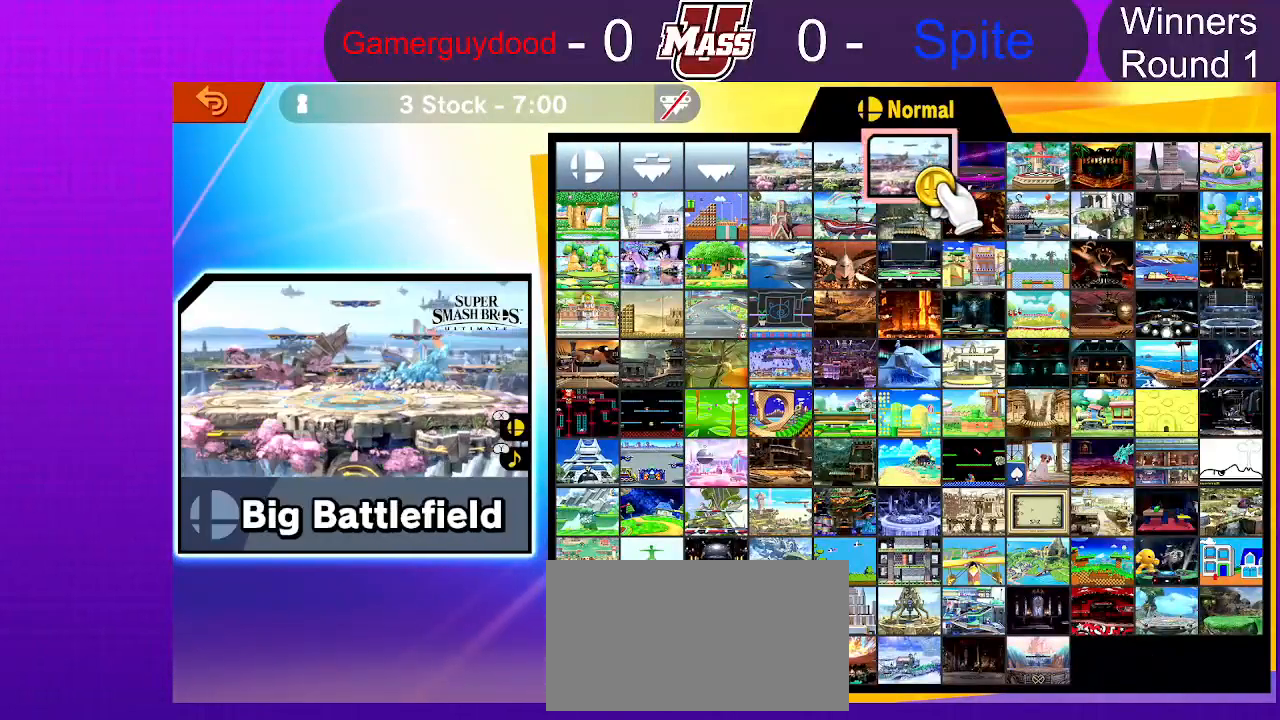
{"buttons": [], "left_stick": "center", "right_stick": "center", "events": [[17, "left_stick", "down-right"], [33, "L1", "down"], [67, "B", "down"], [350, "left_stick", "right"], [367, "L1", "up"], [467, "B", "up"], [467, "left_stick", "center"]]}
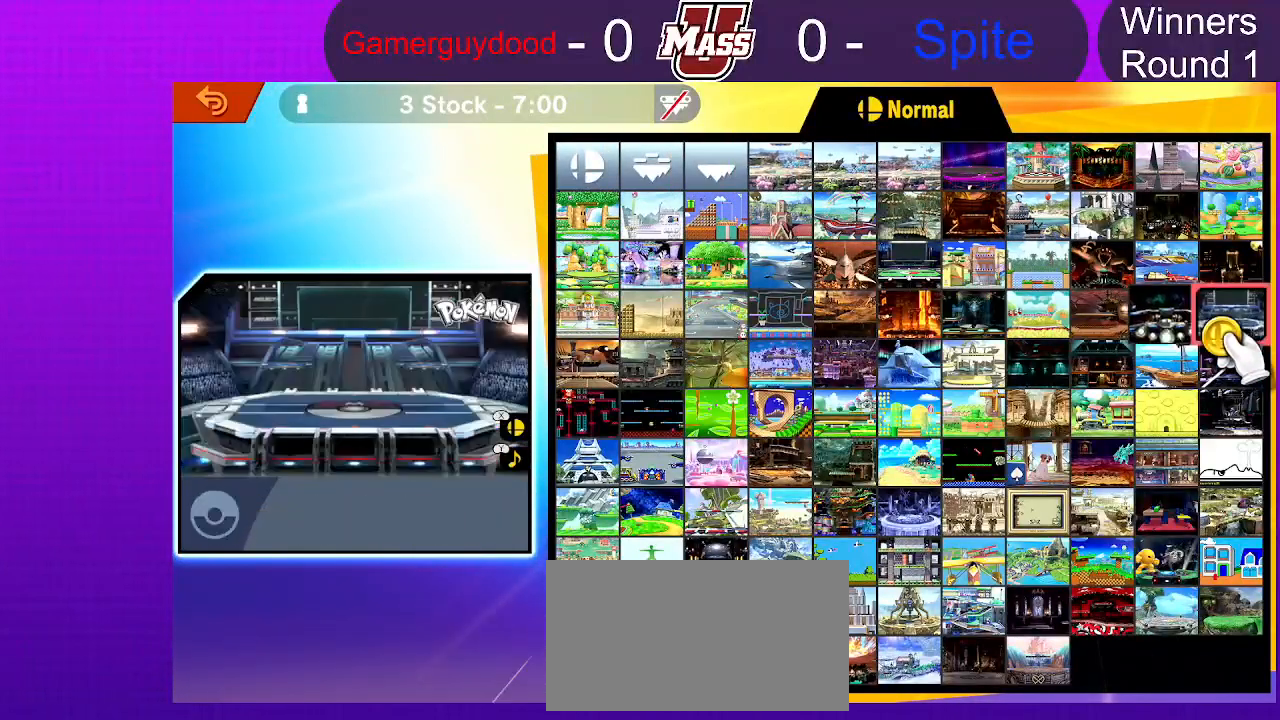
{"buttons": [], "left_stick": "center", "right_stick": "center", "events": []}
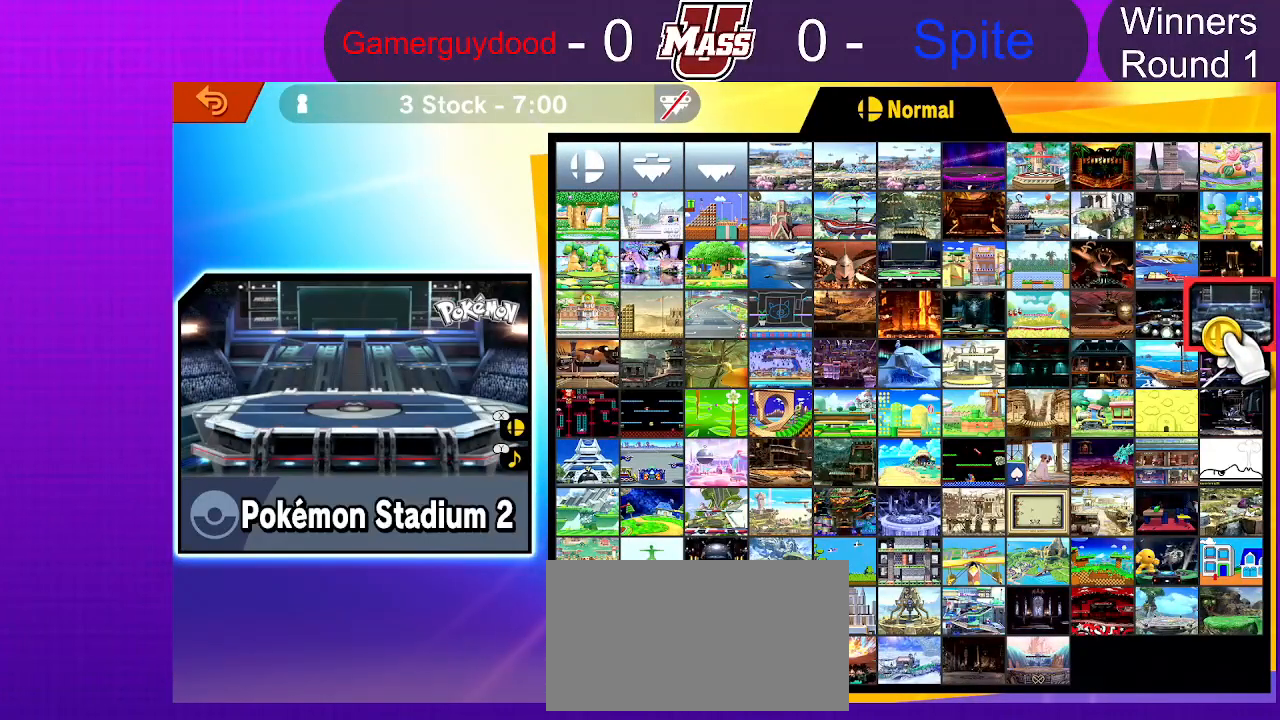
{"buttons": [], "left_stick": "center", "right_stick": "center", "events": []}
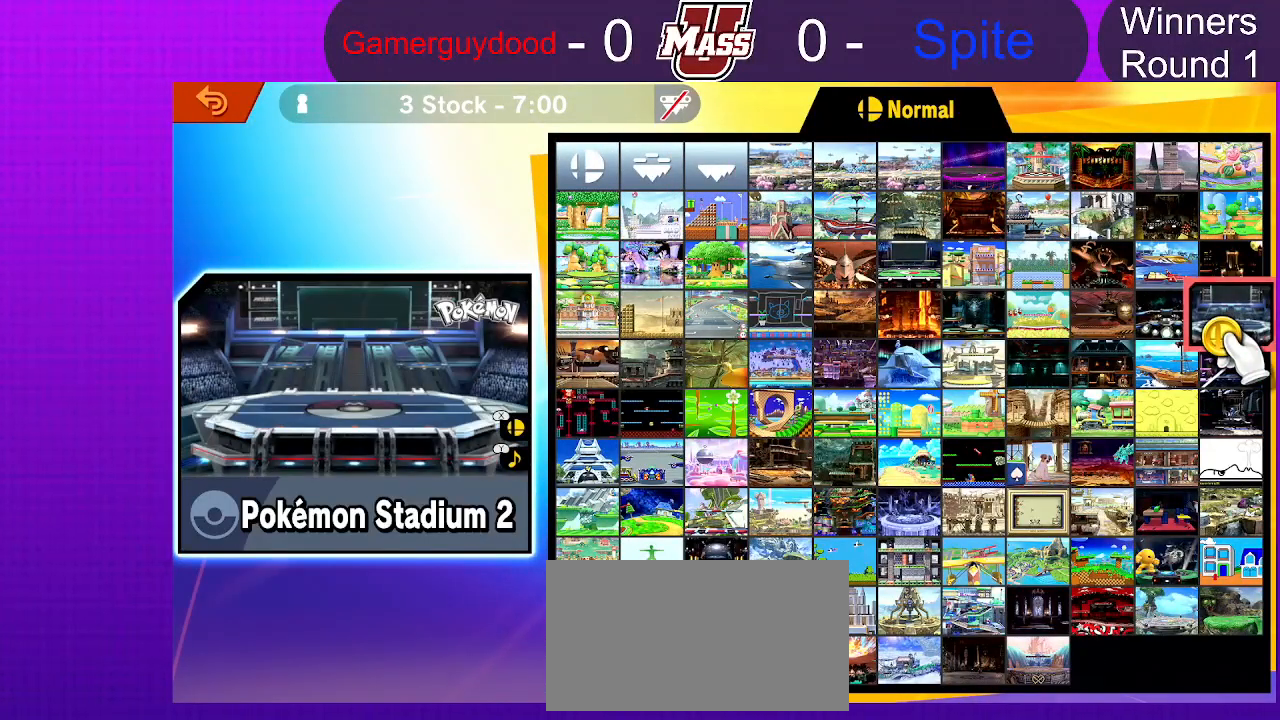
{"buttons": [], "left_stick": "center", "right_stick": "center", "events": [[217, "left_stick", "up"], [333, "left_stick", "center"]]}